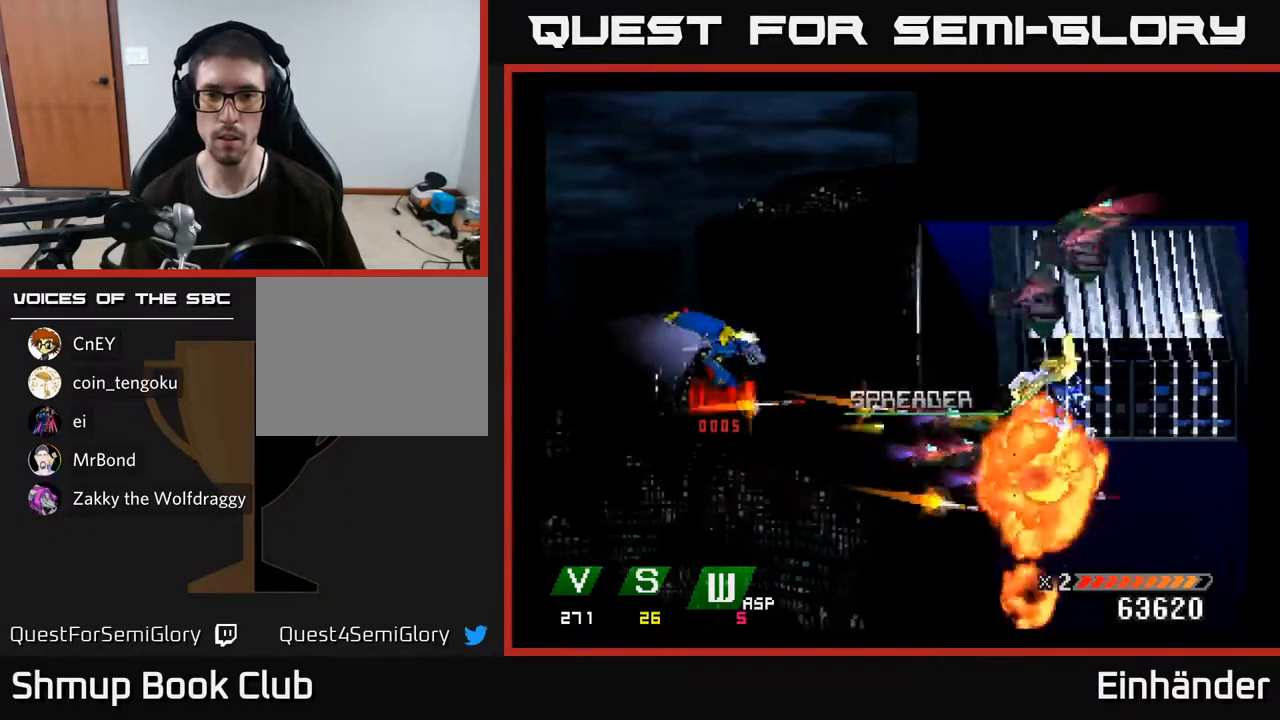
Gameplay with a controller (Xbox layout); each line is a JSON object with the inputs held at the frame after it. "events" lists button and stick changes between this image and that frame as [ms after this image, input, new state], when the widget could be followed in between. Not read: left_stick.
{"buttons": ["DPAD_DOWN"], "right_stick": "center", "events": [[17, "X", "down"], [133, "DPAD_RIGHT", "down"], [150, "X", "up"], [217, "X", "down"], [233, "A", "down"], [317, "X", "up"], [333, "A", "up"], [350, "DPAD_UP", "up"], [400, "X", "down"], [467, "DPAD_DOWN", "down"], [467, "DPAD_RIGHT", "up"], [500, "X", "up"]]}
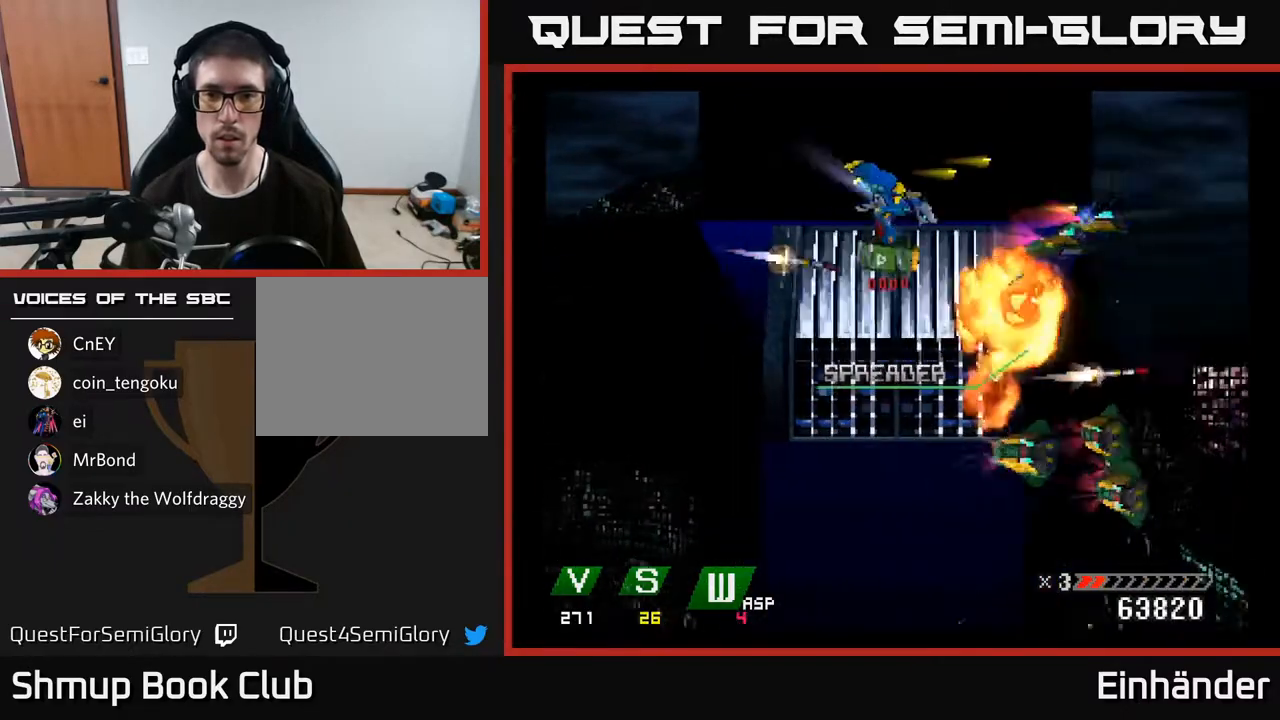
{"buttons": ["A"], "right_stick": "center", "events": [[50, "X", "down"], [350, "A", "down"], [383, "X", "up"], [433, "A", "up"], [483, "DPAD_DOWN", "up"], [500, "A", "down"]]}
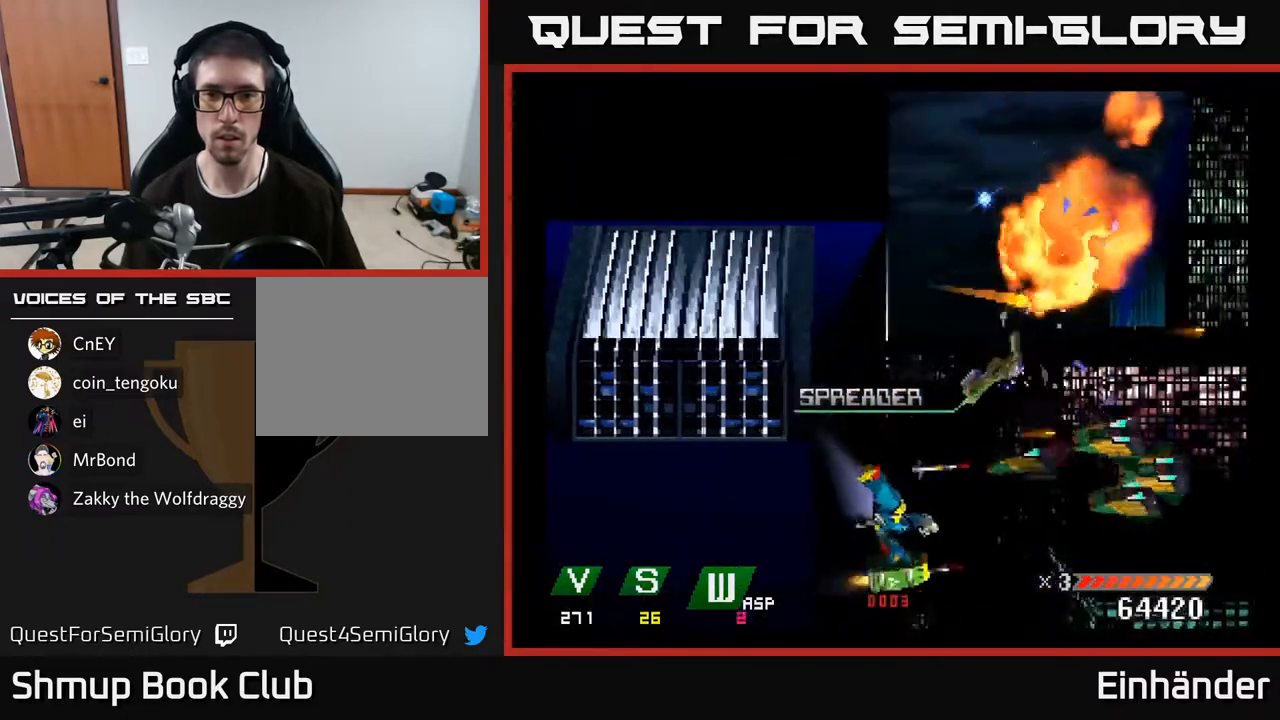
{"buttons": ["A", "X", "DPAD_UP"], "right_stick": "center", "events": [[17, "DPAD_LEFT", "down"], [17, "DPAD_UP", "down"], [83, "A", "up"], [167, "A", "down"], [167, "DPAD_UP", "up"], [217, "DPAD_DOWN", "down"], [217, "DPAD_LEFT", "up"], [233, "A", "up"], [300, "A", "down"], [317, "DPAD_DOWN", "up"], [350, "DPAD_UP", "down"], [383, "A", "up"], [417, "DPAD_LEFT", "down"], [433, "DPAD_LEFT", "up"], [450, "A", "down"], [500, "X", "down"]]}
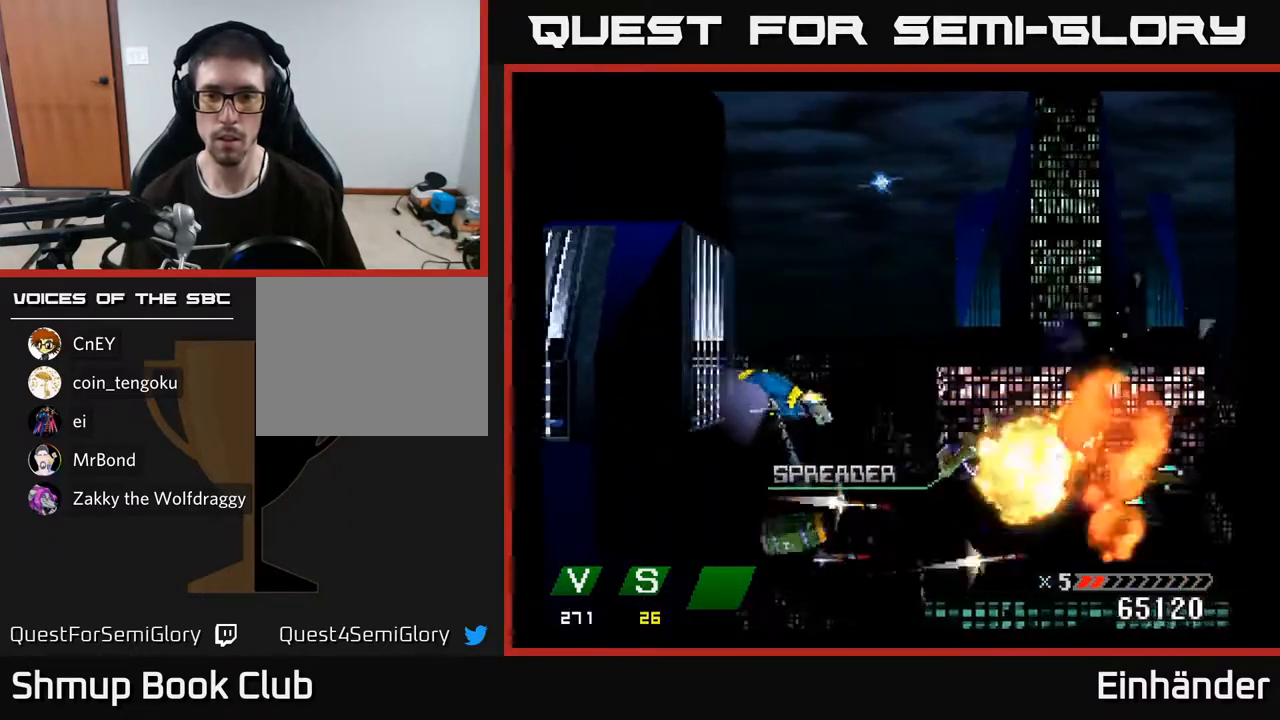
{"buttons": ["X", "DPAD_DOWN"], "right_stick": "center", "events": [[67, "A", "up"], [200, "DPAD_RIGHT", "down"], [200, "DPAD_UP", "up"], [267, "DPAD_DOWN", "down"], [300, "DPAD_RIGHT", "up"], [433, "X", "up"], [500, "X", "down"]]}
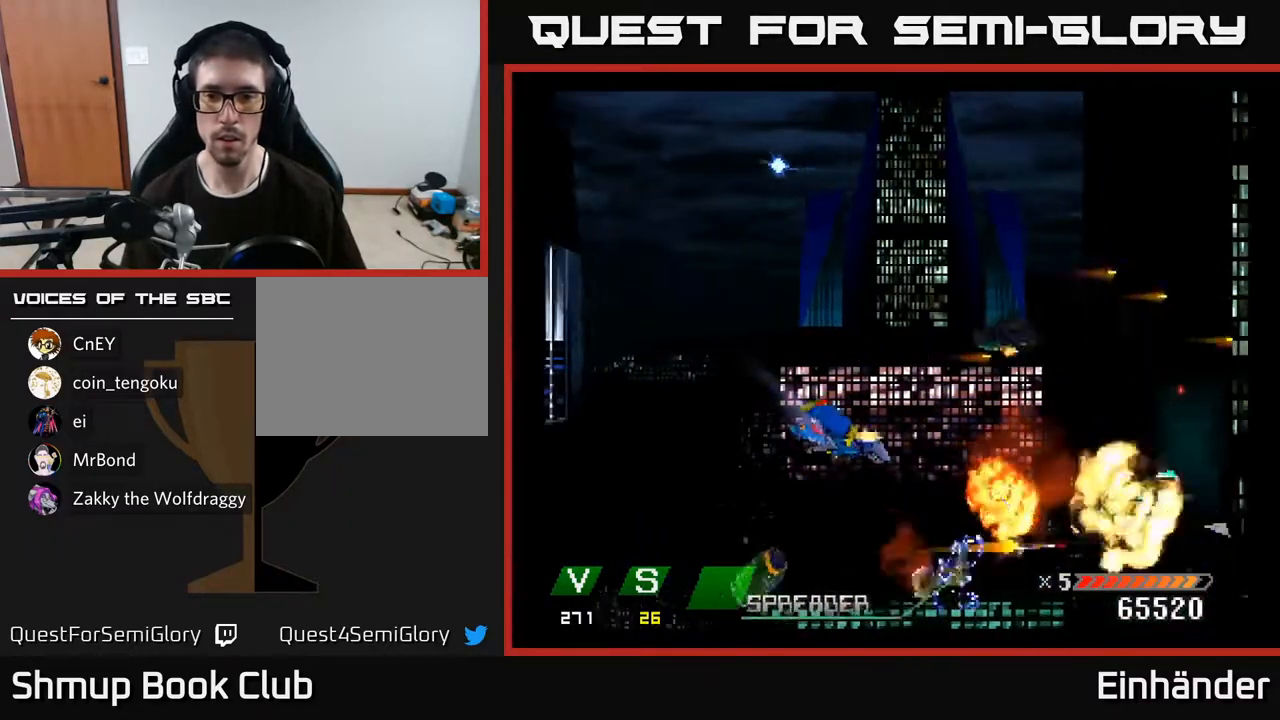
{"buttons": ["DPAD_UP"], "right_stick": "center", "events": [[150, "X", "up"], [167, "DPAD_DOWN", "up"], [167, "DPAD_RIGHT", "down"], [183, "X", "down"], [233, "DPAD_UP", "down"], [333, "X", "up"], [367, "DPAD_UP", "up"], [383, "X", "down"], [450, "DPAD_UP", "down"], [467, "DPAD_RIGHT", "up"], [483, "X", "up"]]}
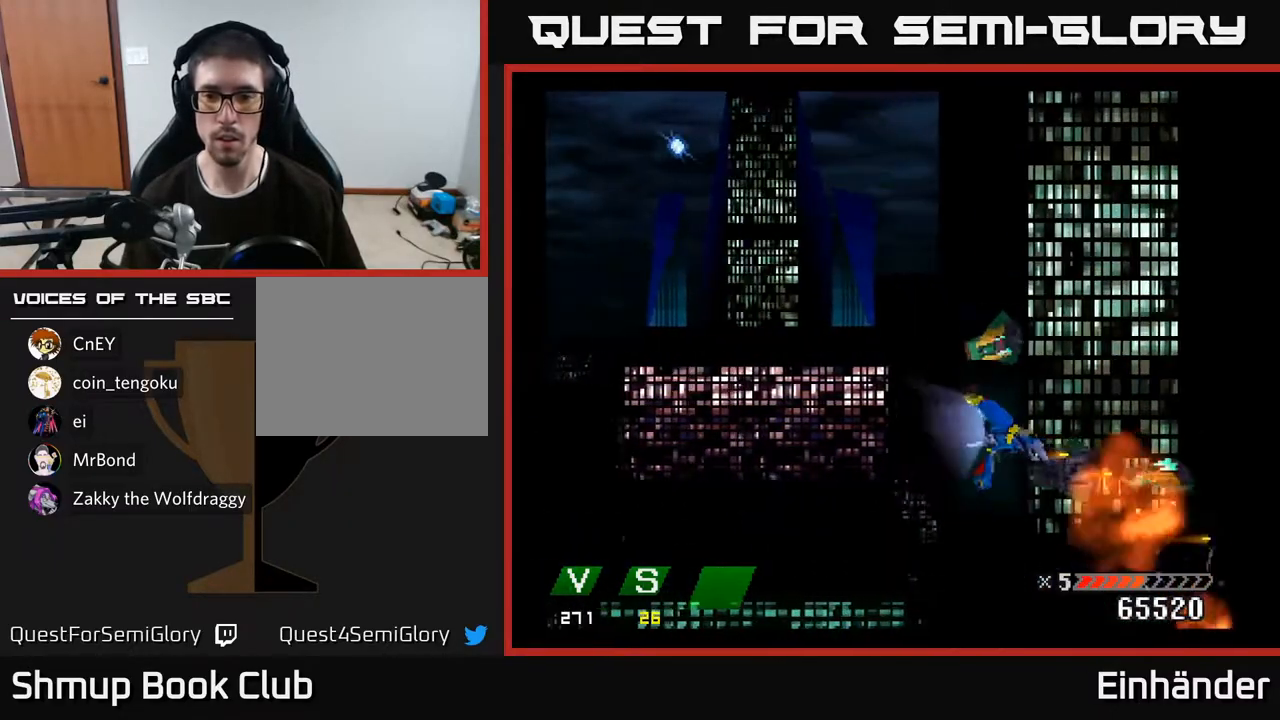
{"buttons": ["DPAD_UP"], "right_stick": "center", "events": [[17, "DPAD_UP", "up"], [33, "DPAD_LEFT", "down"], [33, "X", "down"], [167, "X", "up"], [200, "X", "down"], [300, "DPAD_DOWN", "down"], [333, "DPAD_LEFT", "up"], [367, "X", "up"], [433, "DPAD_DOWN", "up"], [467, "DPAD_UP", "down"]]}
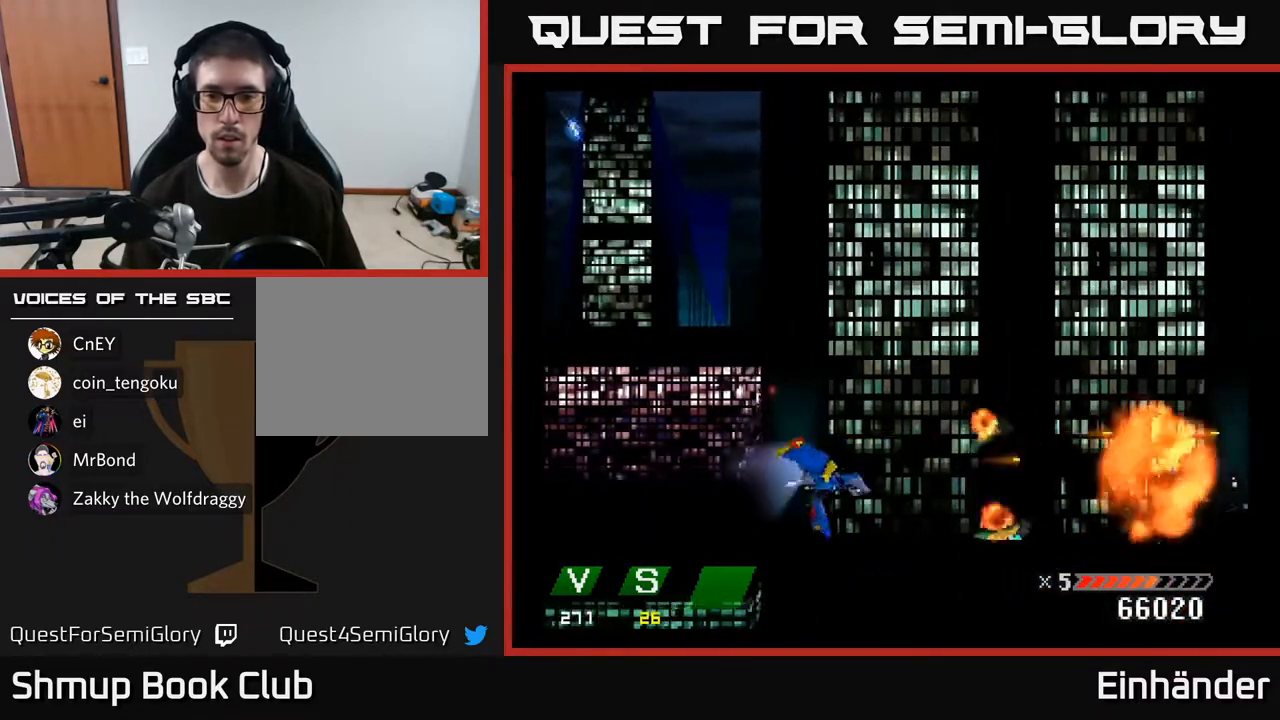
{"buttons": [], "right_stick": "center", "events": [[33, "DPAD_RIGHT", "down"], [117, "DPAD_UP", "up"], [217, "DPAD_RIGHT", "up"], [217, "DPAD_UP", "down"], [433, "DPAD_UP", "up"]]}
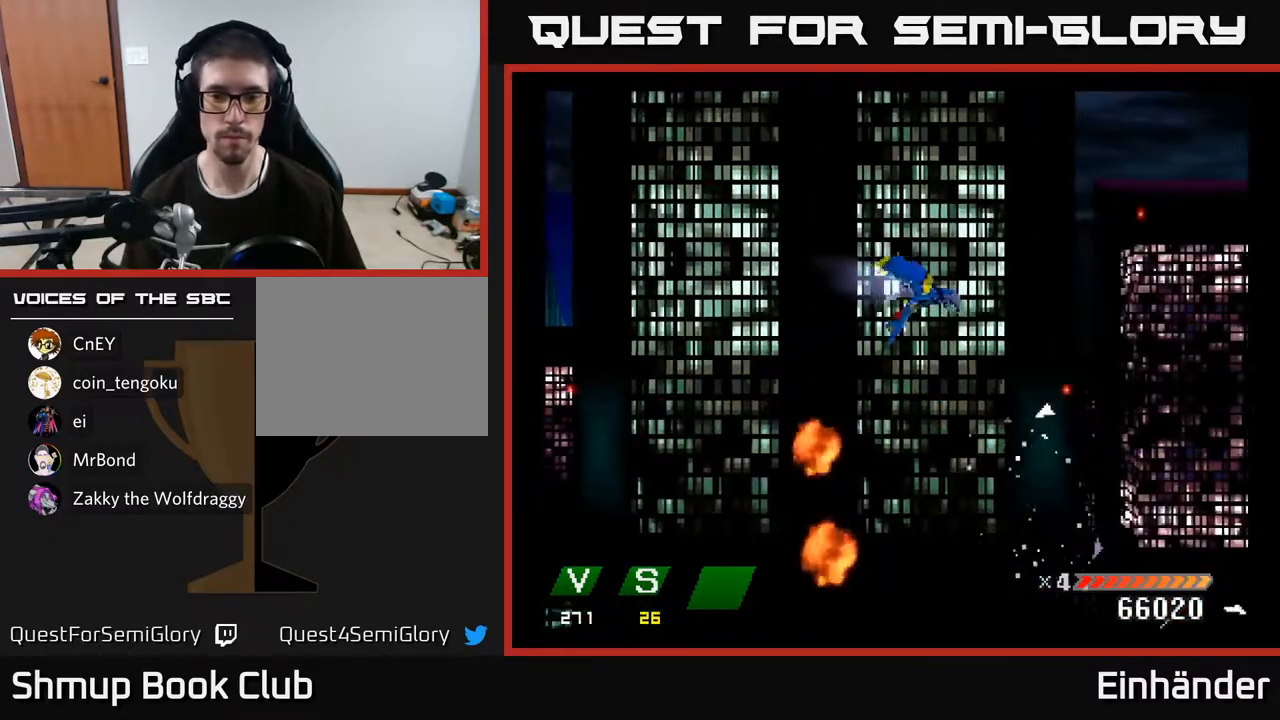
{"buttons": ["DPAD_LEFT"], "right_stick": "center", "events": [[267, "R1", "down"], [383, "R1", "up"], [500, "DPAD_LEFT", "down"]]}
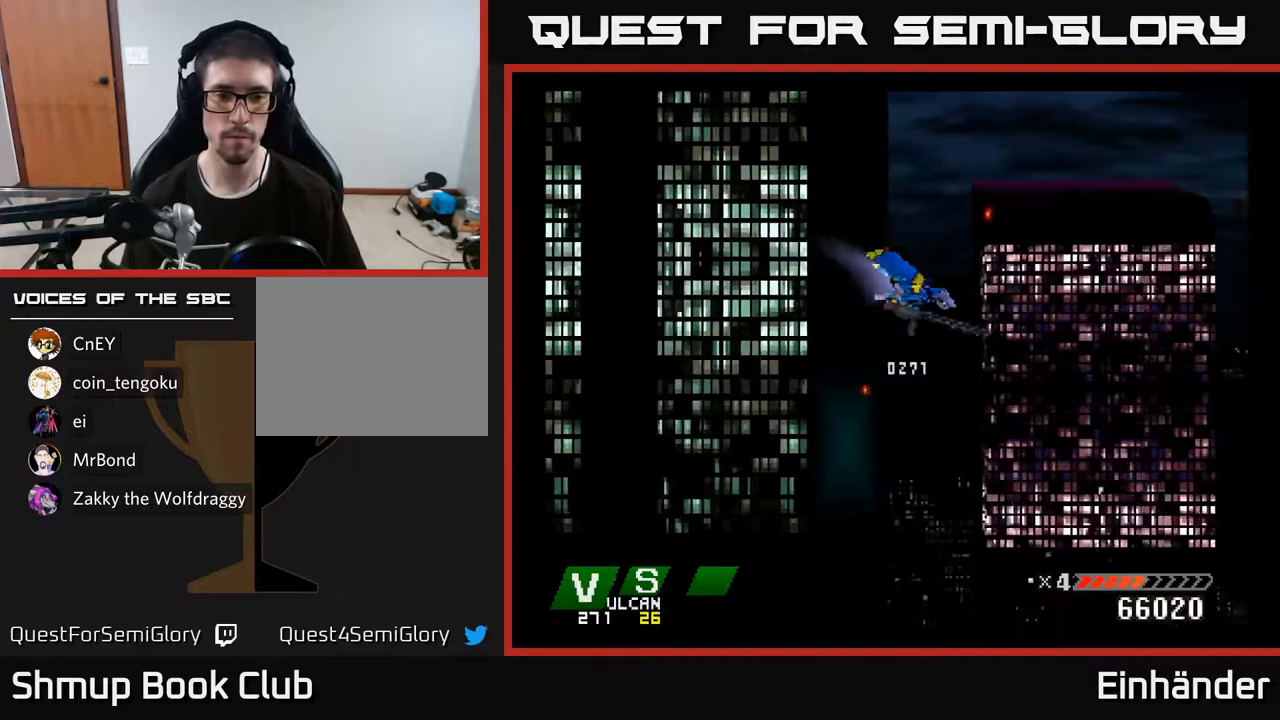
{"buttons": [], "right_stick": "center", "events": [[150, "DPAD_LEFT", "up"]]}
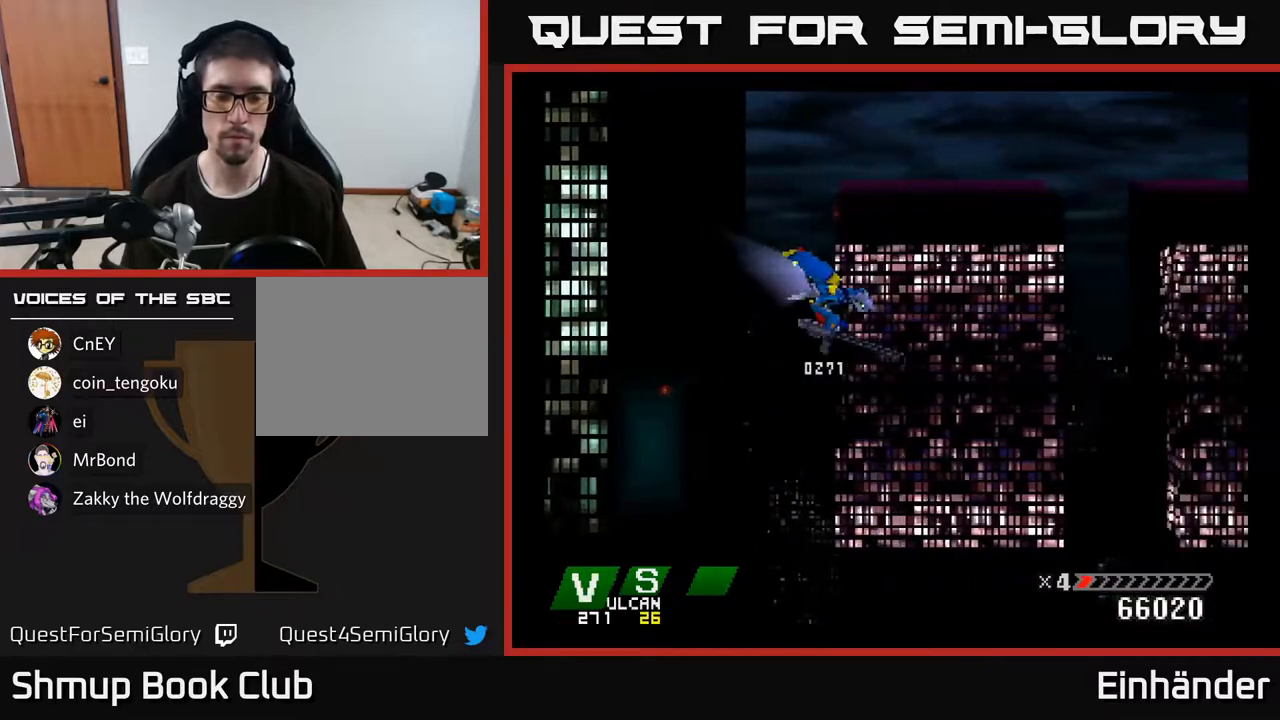
{"buttons": ["X"], "right_stick": "center", "events": [[300, "X", "down"]]}
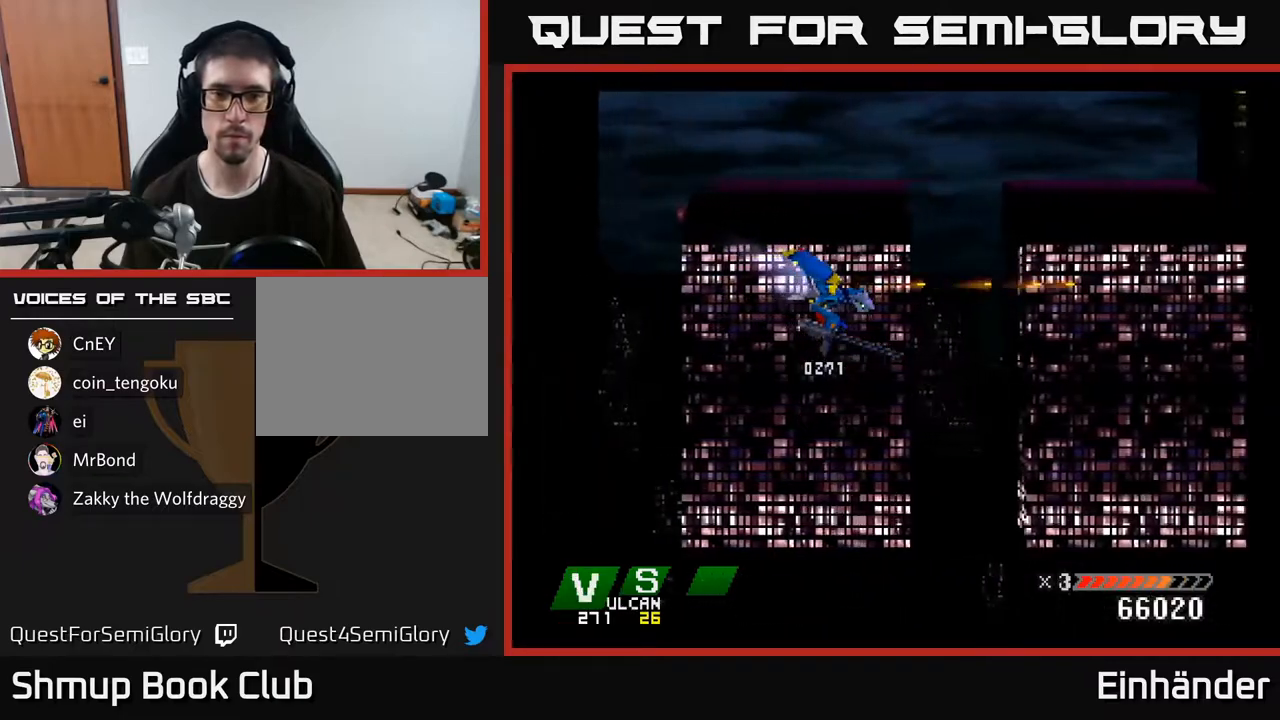
{"buttons": ["X"], "right_stick": "center", "events": [[83, "X", "up"], [333, "X", "down"]]}
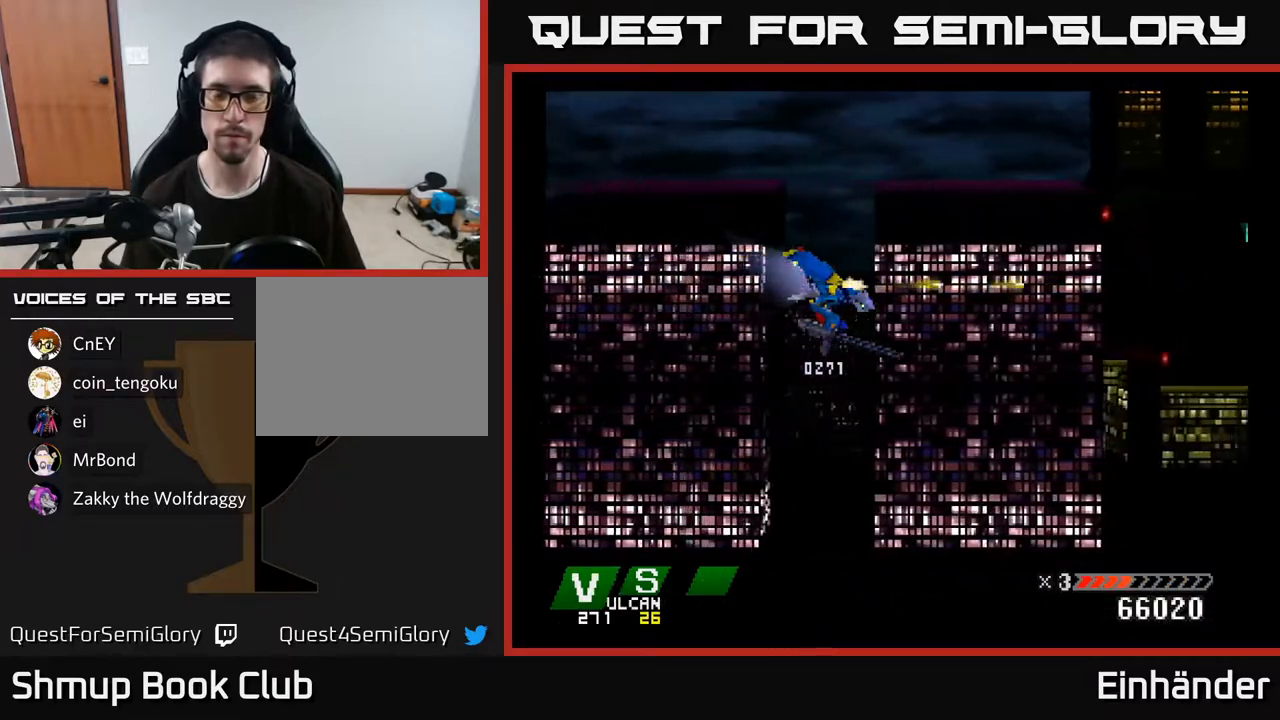
{"buttons": [], "right_stick": "center", "events": [[150, "X", "up"]]}
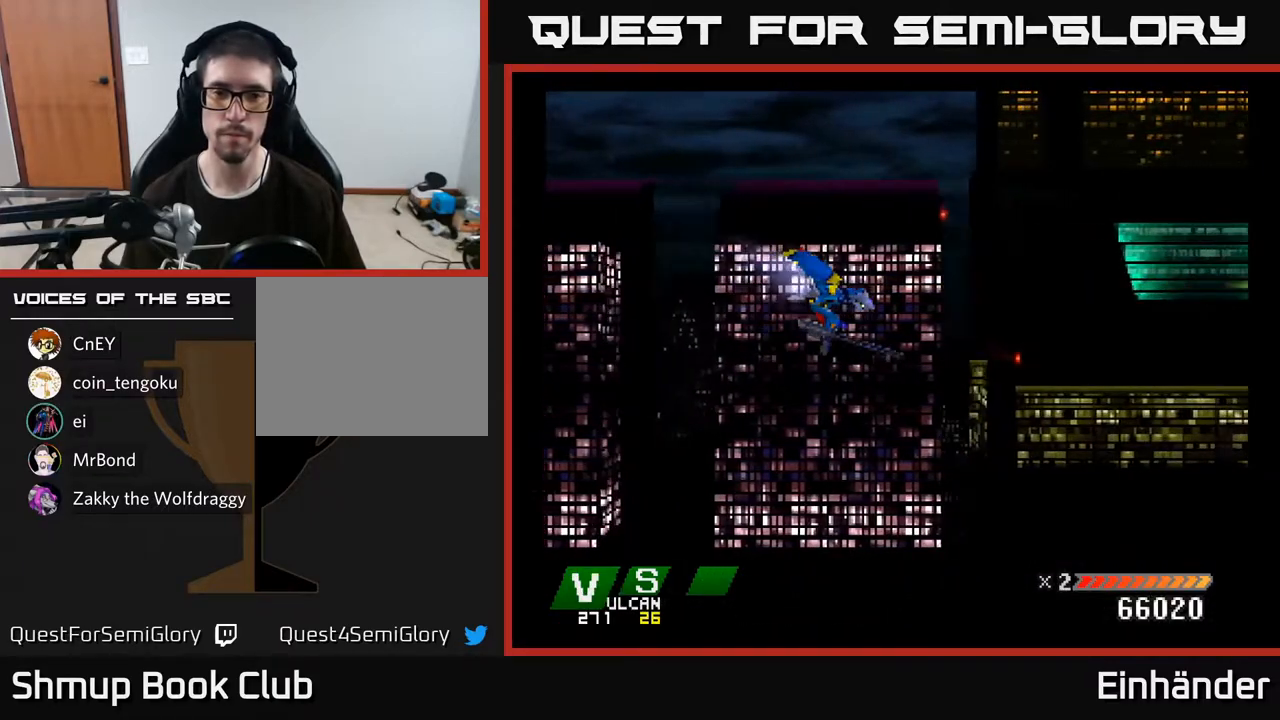
{"buttons": [], "right_stick": "center", "events": [[133, "X", "down"], [267, "A", "down"], [367, "A", "up"], [433, "X", "up"]]}
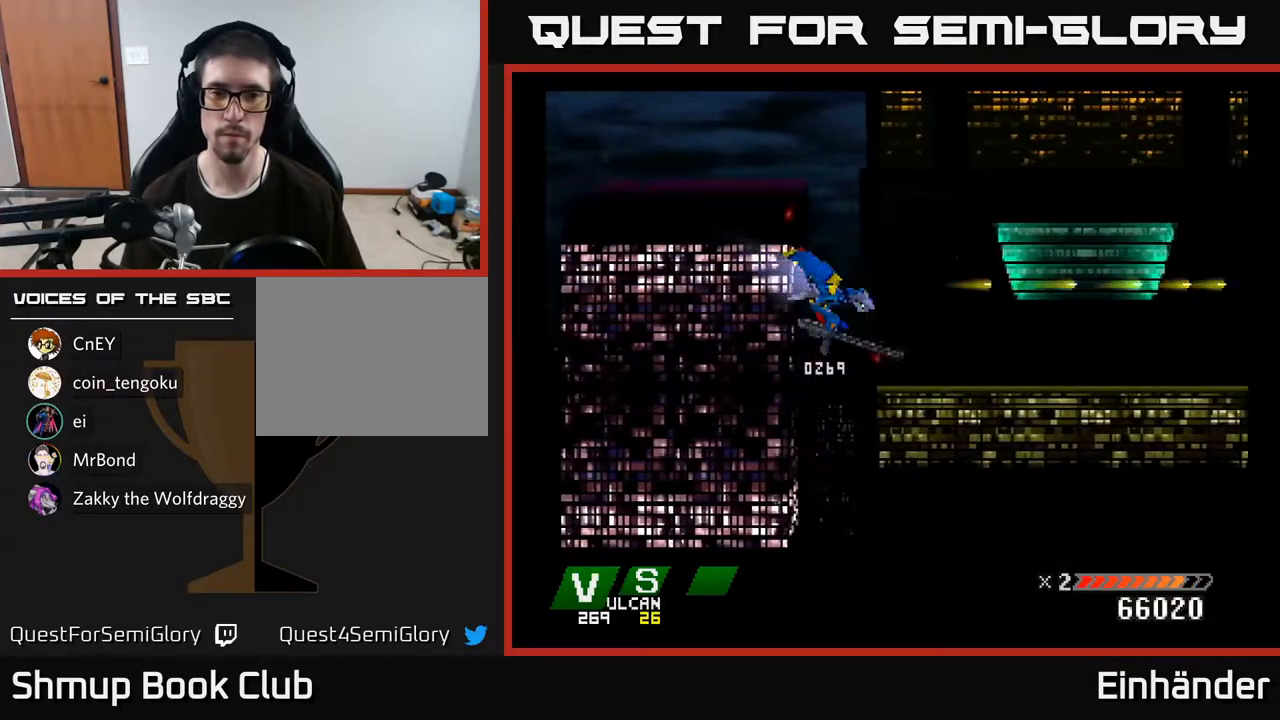
{"buttons": [], "right_stick": "center", "events": [[117, "X", "down"], [250, "X", "up"], [300, "X", "down"], [467, "X", "up"]]}
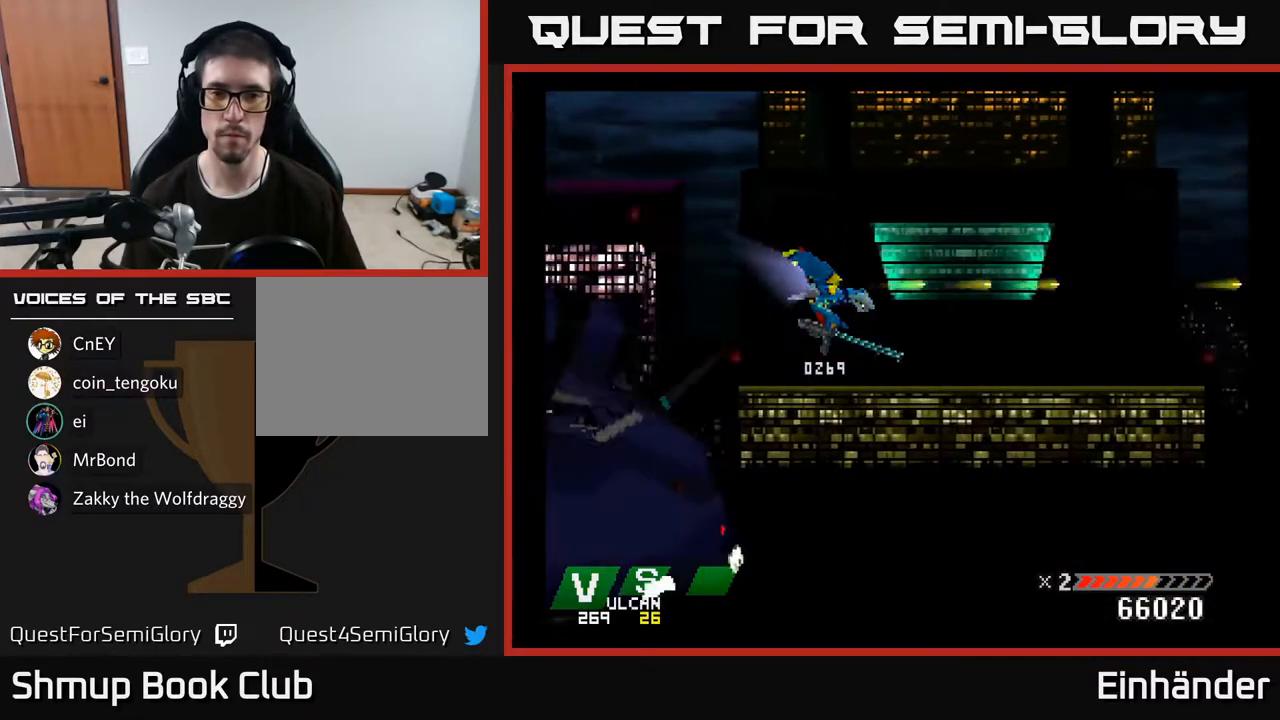
{"buttons": ["X"], "right_stick": "center", "events": [[50, "X", "down"], [267, "X", "up"], [350, "X", "down"]]}
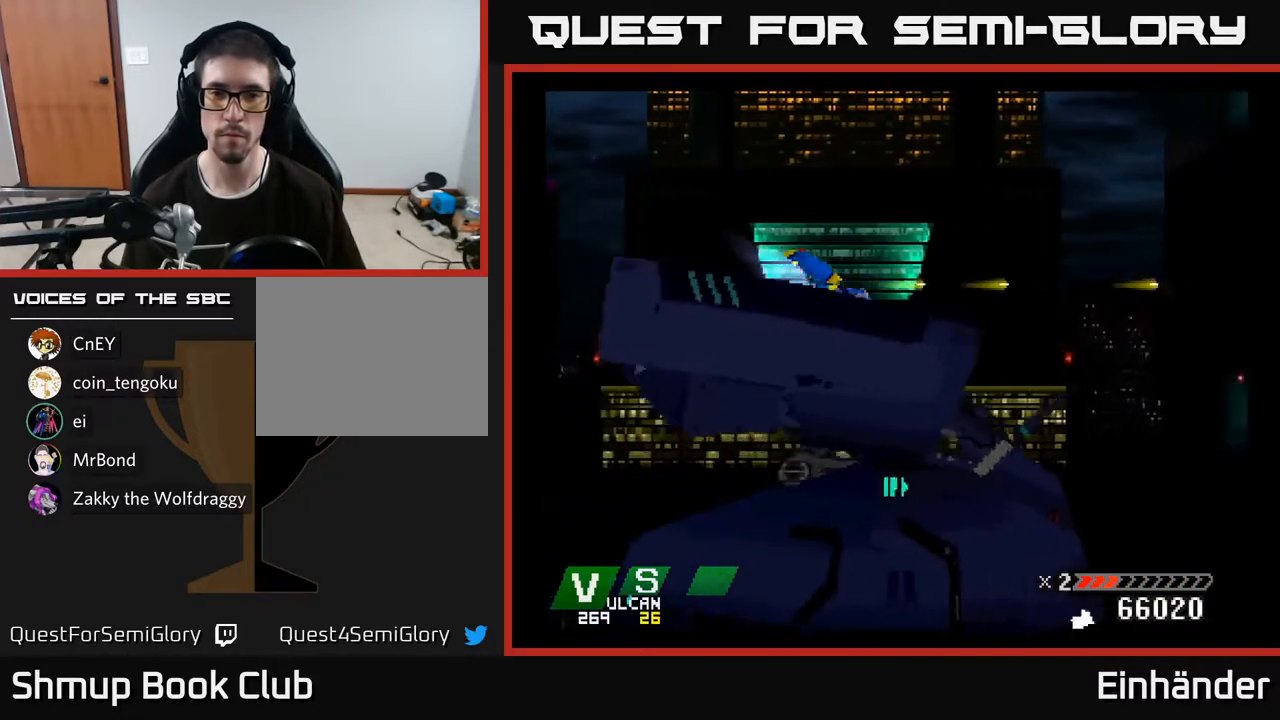
{"buttons": [], "right_stick": "center", "events": [[33, "X", "up"]]}
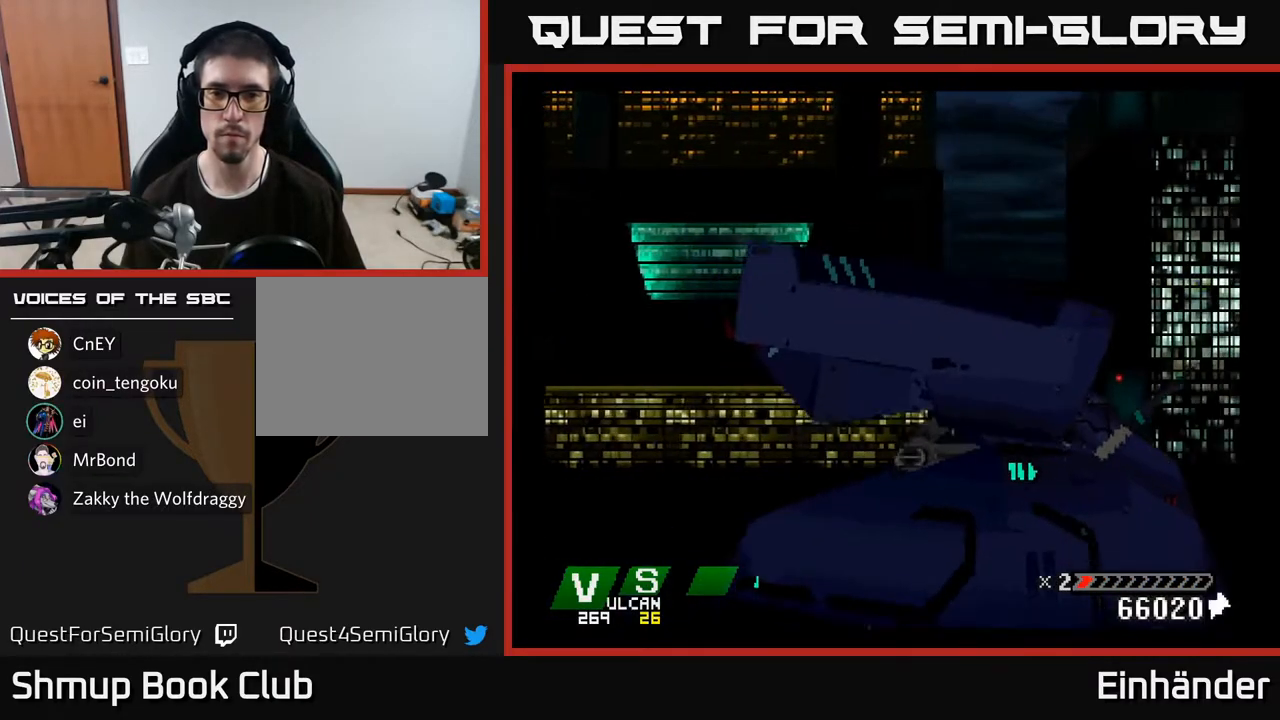
{"buttons": [], "right_stick": "center", "events": []}
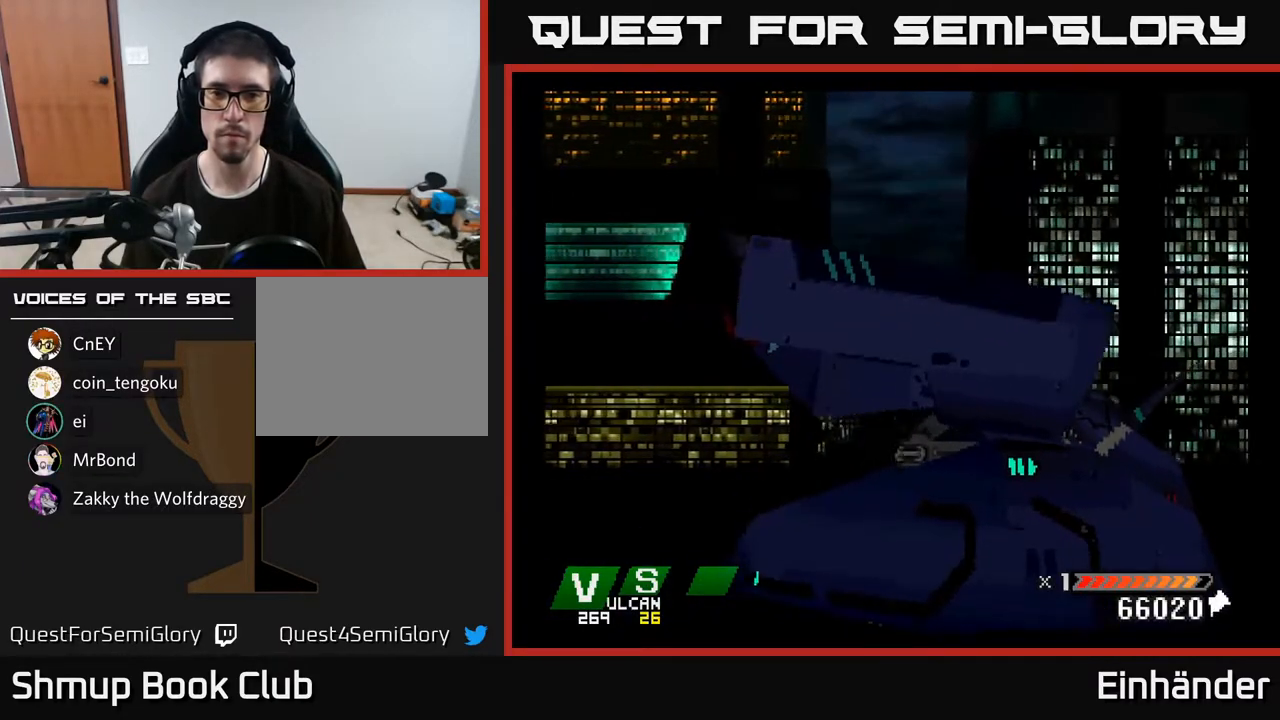
{"buttons": ["DPAD_LEFT"], "right_stick": "center", "events": [[500, "DPAD_LEFT", "down"]]}
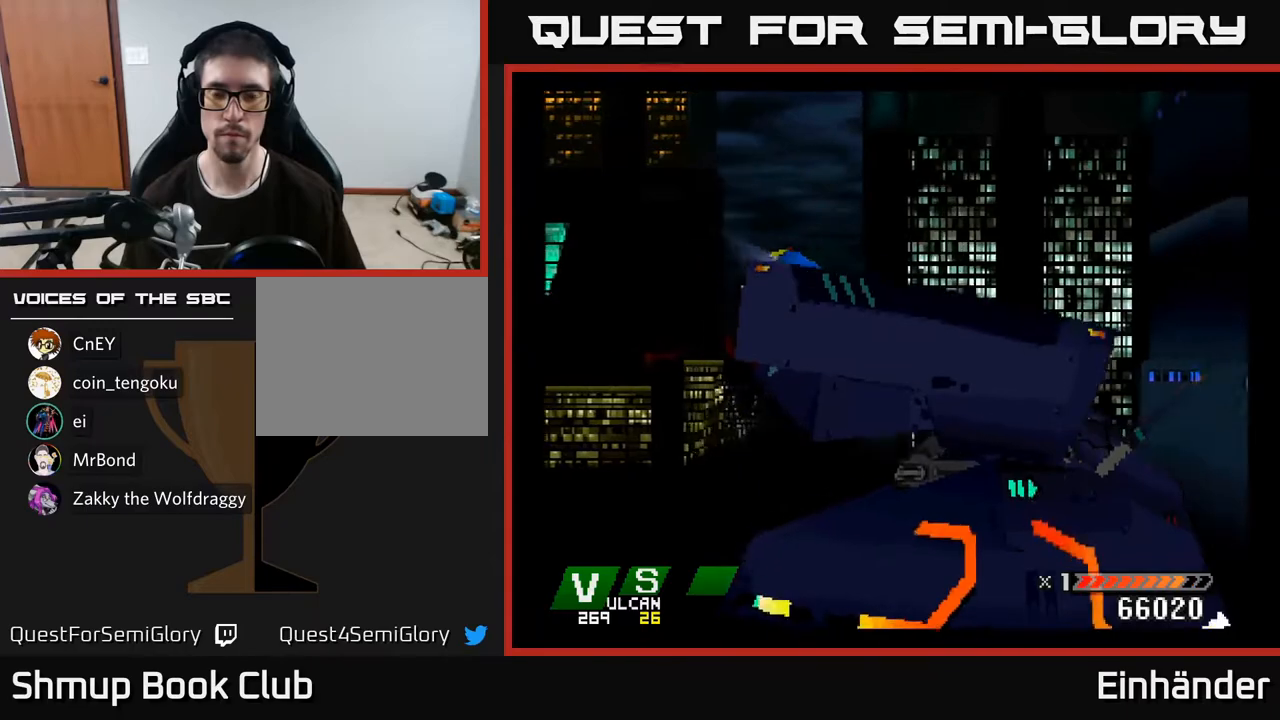
{"buttons": ["X"], "right_stick": "center", "events": [[67, "X", "down"], [317, "DPAD_LEFT", "up"], [367, "X", "up"], [417, "X", "down"]]}
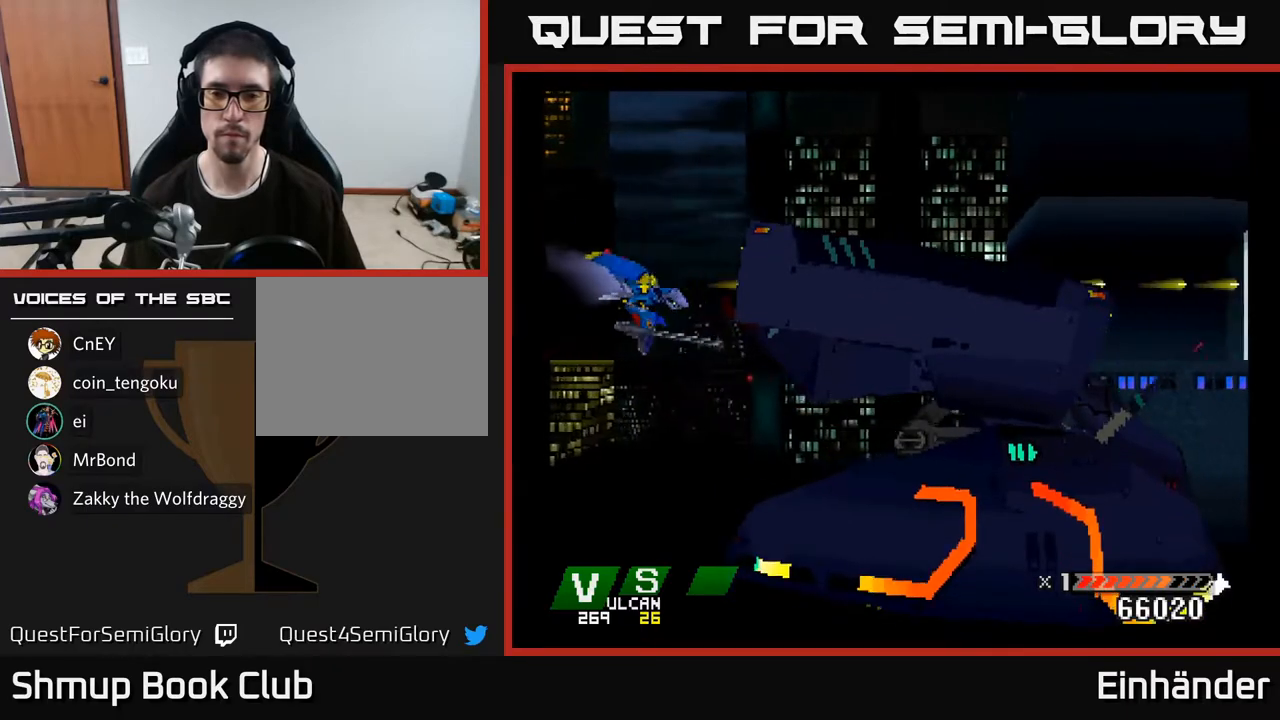
{"buttons": ["X"], "right_stick": "center", "events": []}
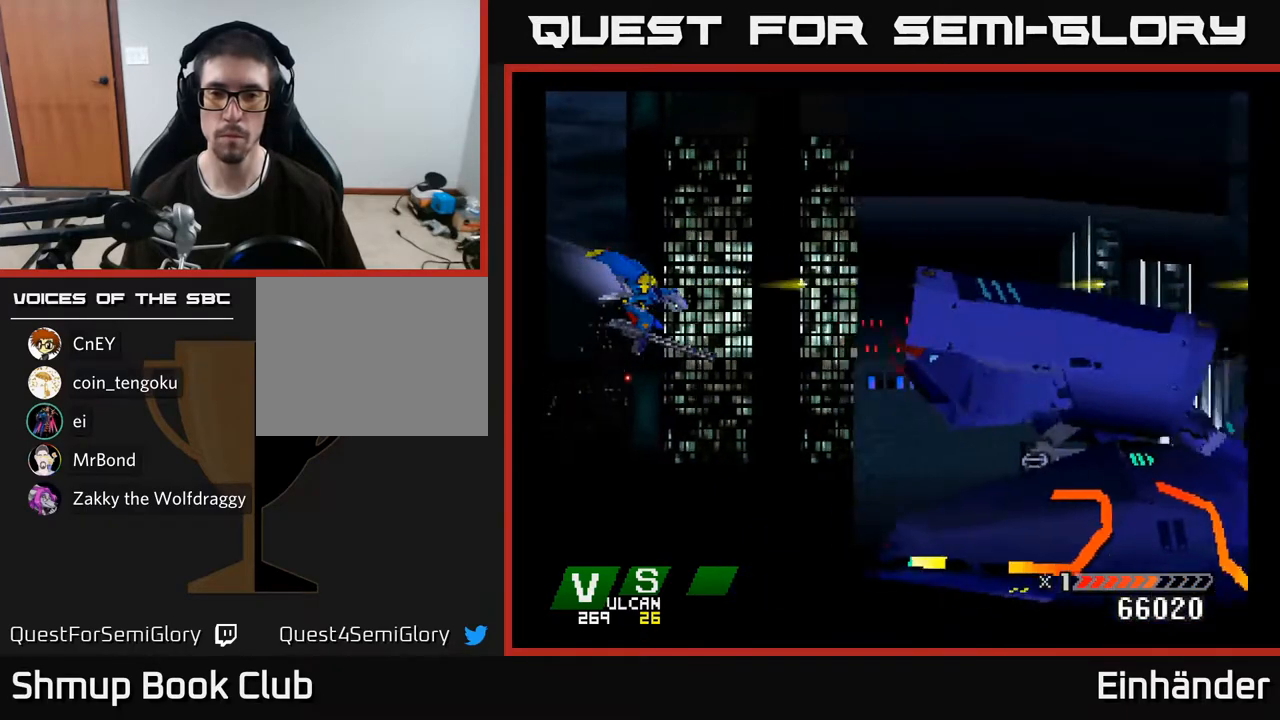
{"buttons": ["X", "DPAD_RIGHT"], "right_stick": "center", "events": [[17, "X", "up"], [83, "X", "down"], [167, "DPAD_DOWN", "down"], [200, "DPAD_RIGHT", "down"], [417, "DPAD_DOWN", "up"]]}
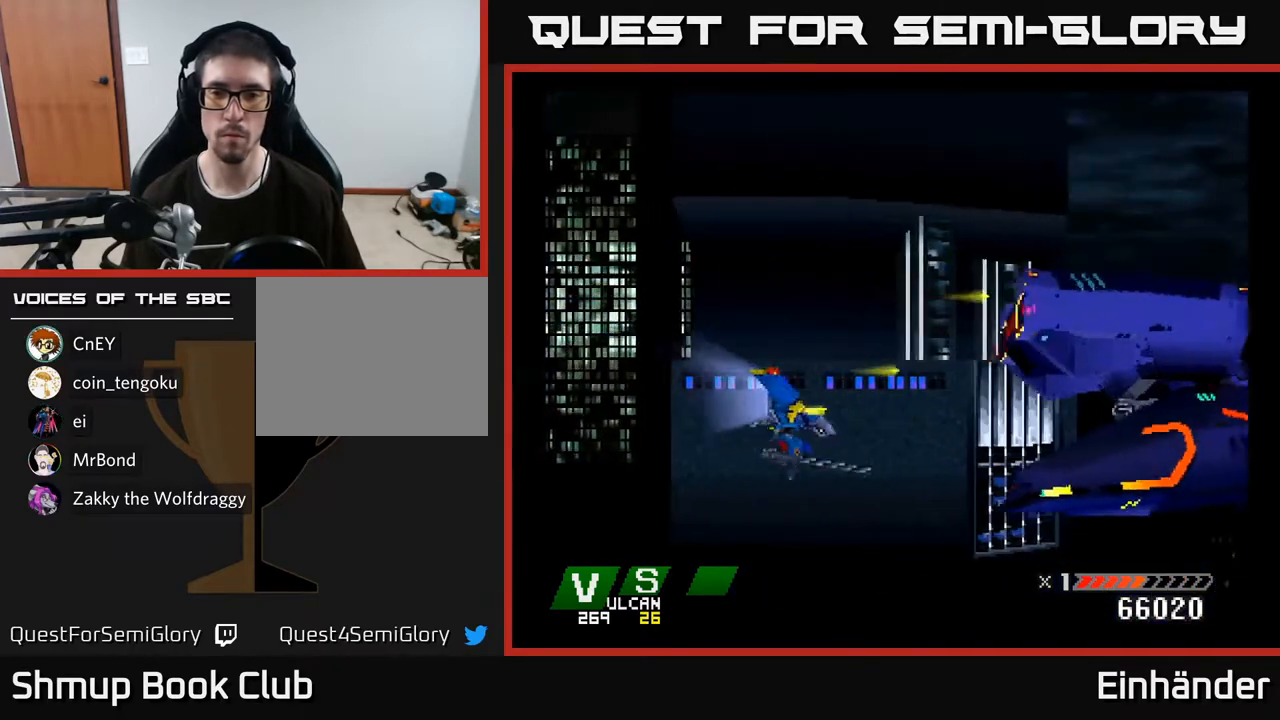
{"buttons": ["A", "X", "DPAD_UP", "DPAD_LEFT"], "right_stick": "center", "events": [[150, "DPAD_DOWN", "down"], [167, "DPAD_RIGHT", "up"], [250, "DPAD_DOWN", "up"], [267, "A", "down"], [417, "A", "up"], [417, "DPAD_LEFT", "down"], [450, "A", "down"], [467, "DPAD_UP", "down"]]}
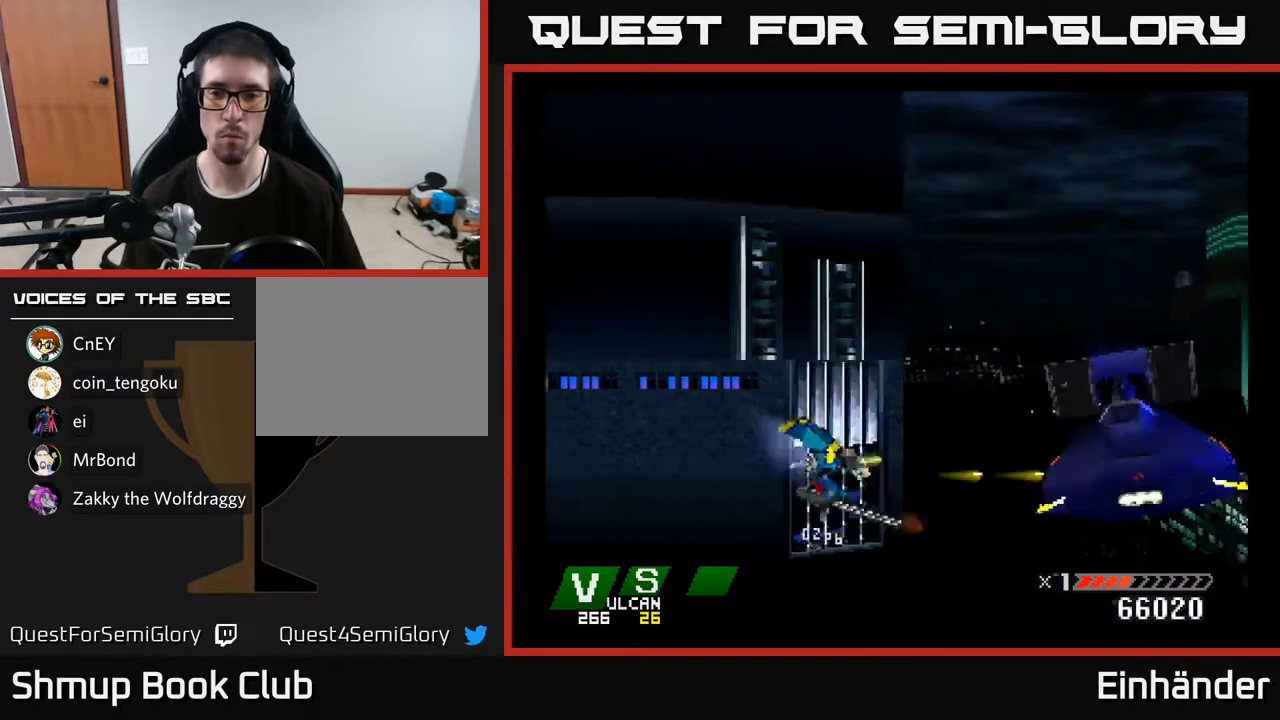
{"buttons": ["X"], "right_stick": "center", "events": [[33, "DPAD_LEFT", "up"], [67, "DPAD_UP", "up"], [100, "A", "up"], [150, "X", "up"], [250, "X", "down"], [267, "DPAD_RIGHT", "down"], [350, "A", "down"], [383, "DPAD_RIGHT", "up"], [500, "A", "up"]]}
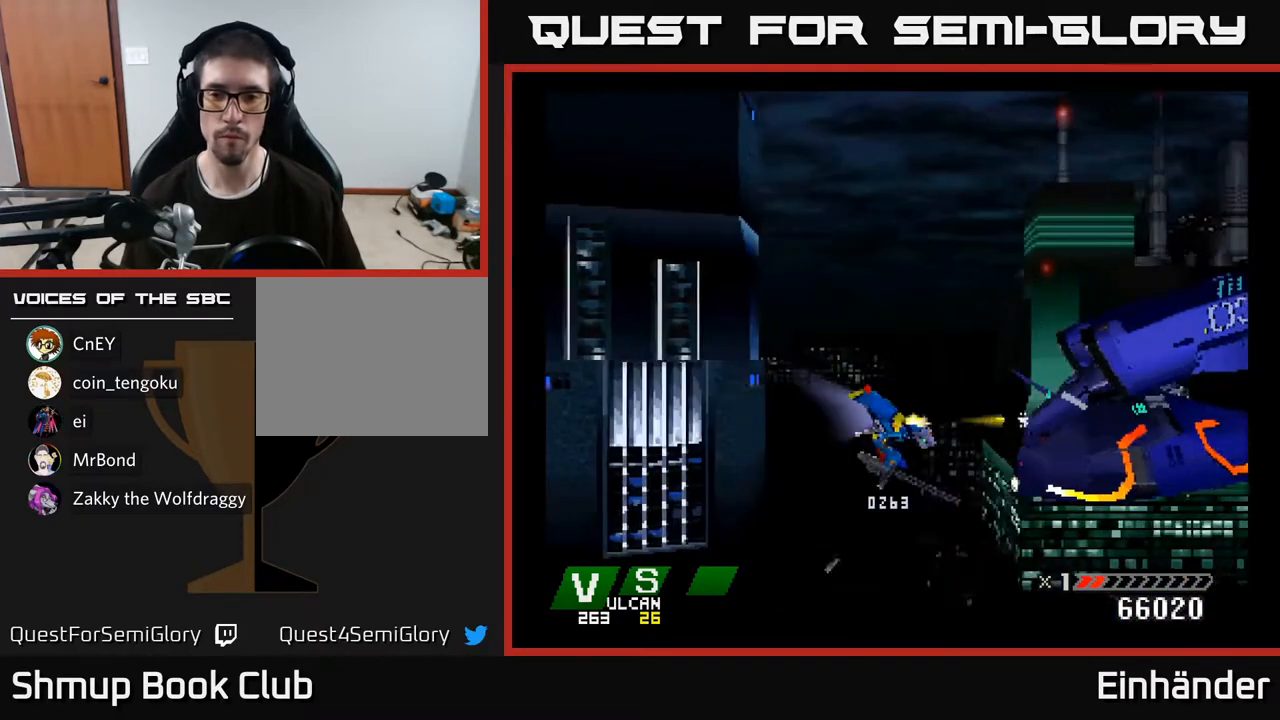
{"buttons": ["X"], "right_stick": "center", "events": [[83, "A", "down"], [233, "A", "up"], [283, "X", "up"], [467, "X", "down"]]}
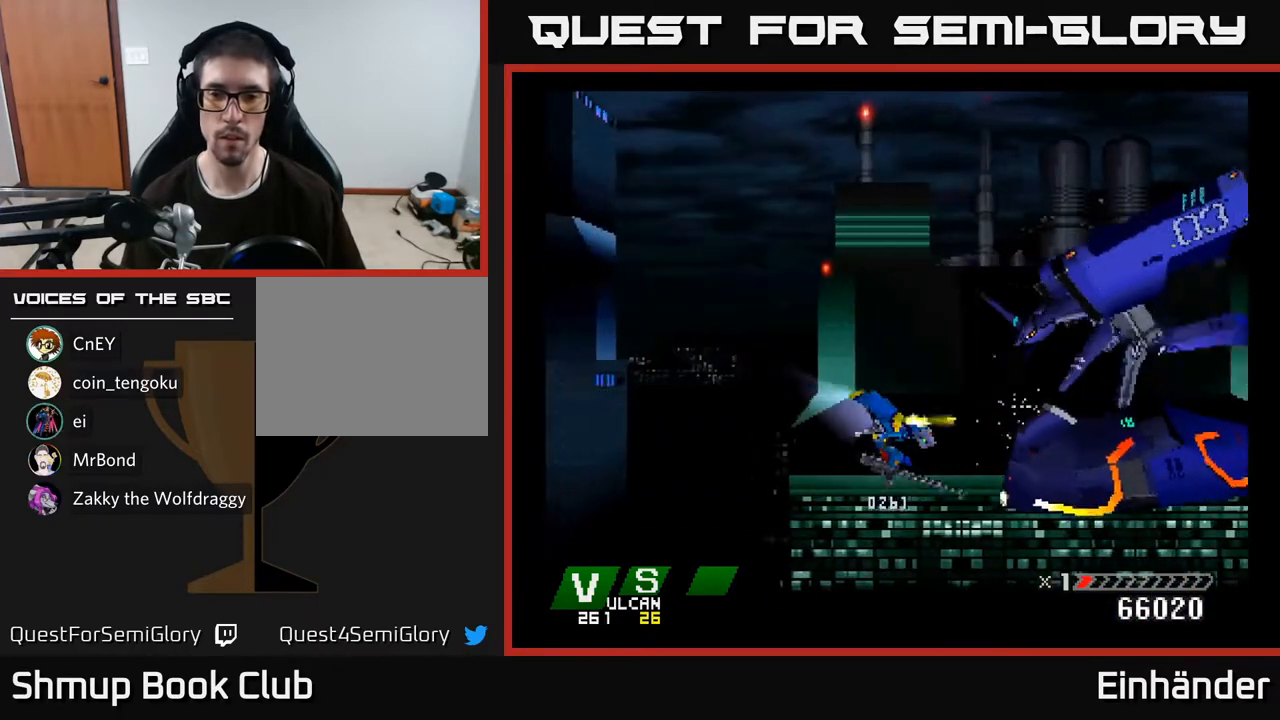
{"buttons": ["A", "X", "DPAD_LEFT"], "right_stick": "center", "events": [[50, "DPAD_LEFT", "down"], [50, "DPAD_UP", "down"], [117, "DPAD_LEFT", "up"], [200, "X", "up"], [250, "X", "down"], [300, "DPAD_UP", "up"], [383, "A", "down"], [383, "DPAD_LEFT", "down"]]}
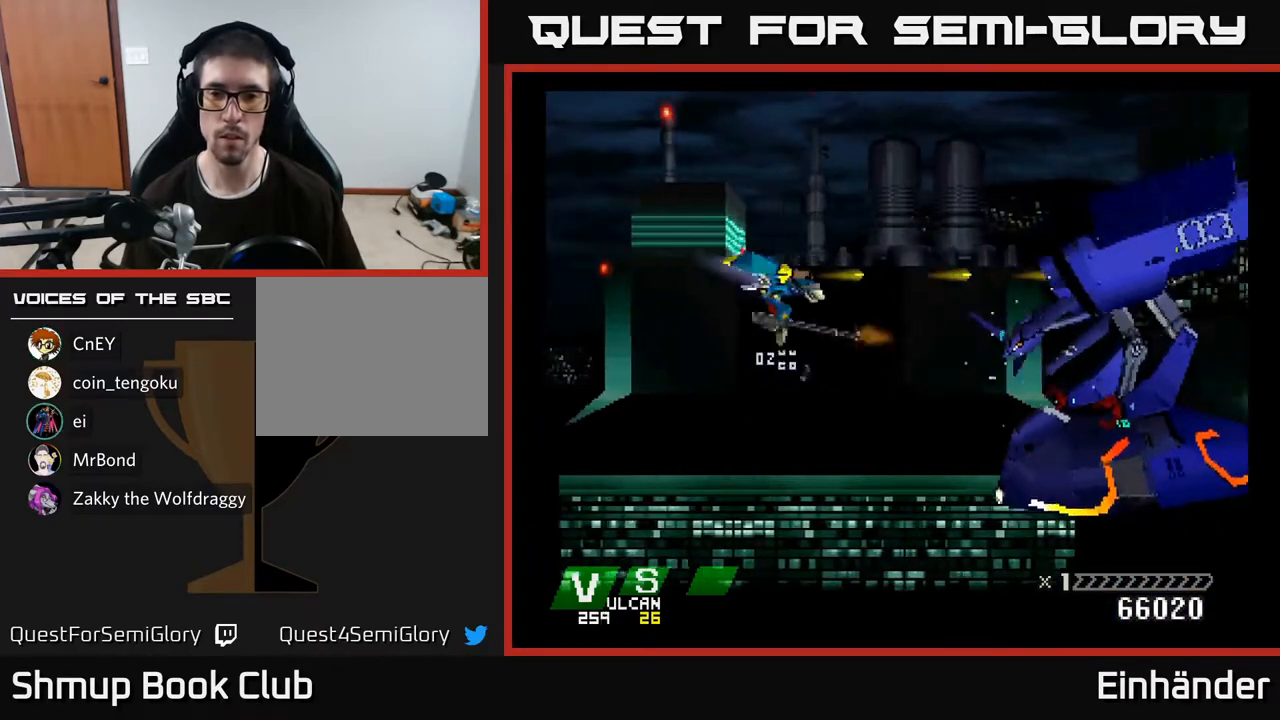
{"buttons": ["DPAD_DOWN"], "right_stick": "center", "events": [[83, "DPAD_LEFT", "up"], [117, "A", "up"], [400, "X", "up"], [467, "DPAD_DOWN", "down"]]}
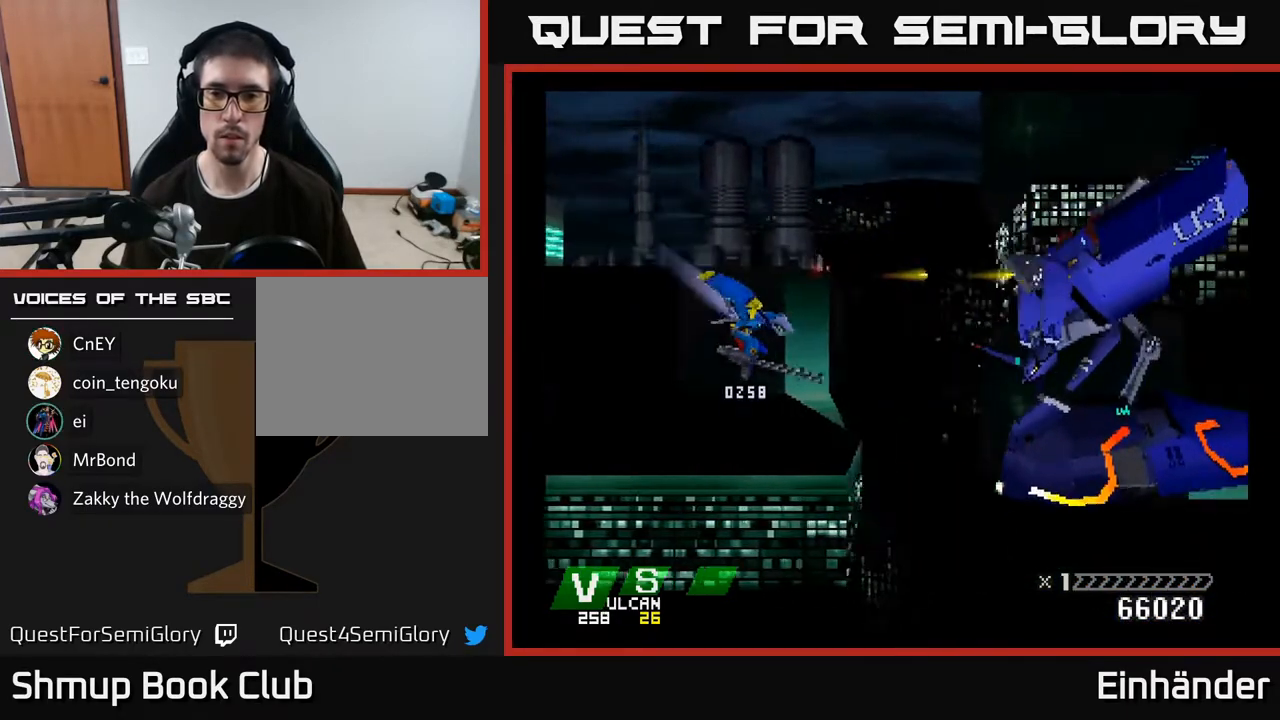
{"buttons": ["X", "DPAD_LEFT"], "right_stick": "center", "events": [[33, "X", "down"], [50, "DPAD_DOWN", "up"], [117, "A", "down"], [267, "A", "up"], [283, "DPAD_UP", "down"], [333, "X", "up"], [400, "X", "down"], [483, "DPAD_LEFT", "down"], [500, "DPAD_UP", "up"]]}
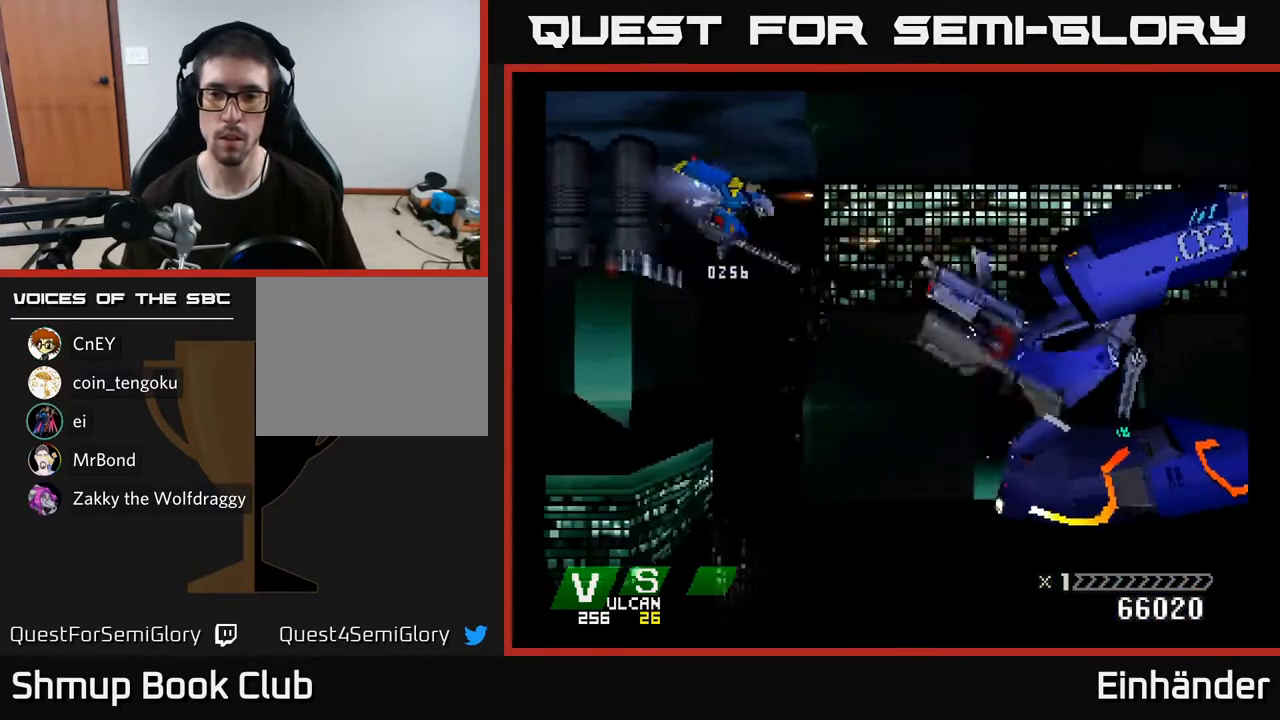
{"buttons": ["A", "X"], "right_stick": "center", "events": [[100, "DPAD_LEFT", "up"], [133, "A", "down"], [300, "A", "up"], [333, "X", "up"], [350, "DPAD_DOWN", "down"], [383, "X", "down"], [433, "A", "down"], [467, "DPAD_DOWN", "up"]]}
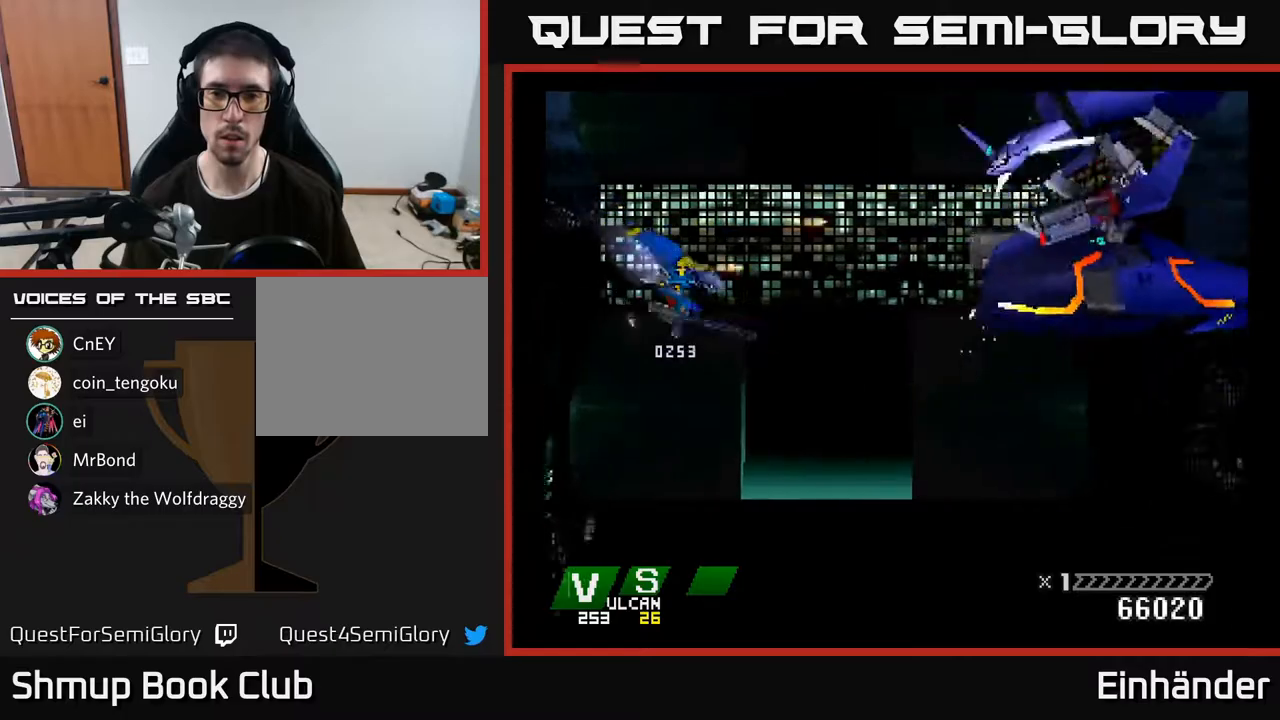
{"buttons": ["X", "DPAD_DOWN", "DPAD_RIGHT"], "right_stick": "center", "events": [[117, "A", "up"], [267, "DPAD_UP", "down"], [367, "X", "up"], [383, "X", "down"], [400, "DPAD_UP", "up"], [417, "DPAD_RIGHT", "down"], [500, "DPAD_DOWN", "down"]]}
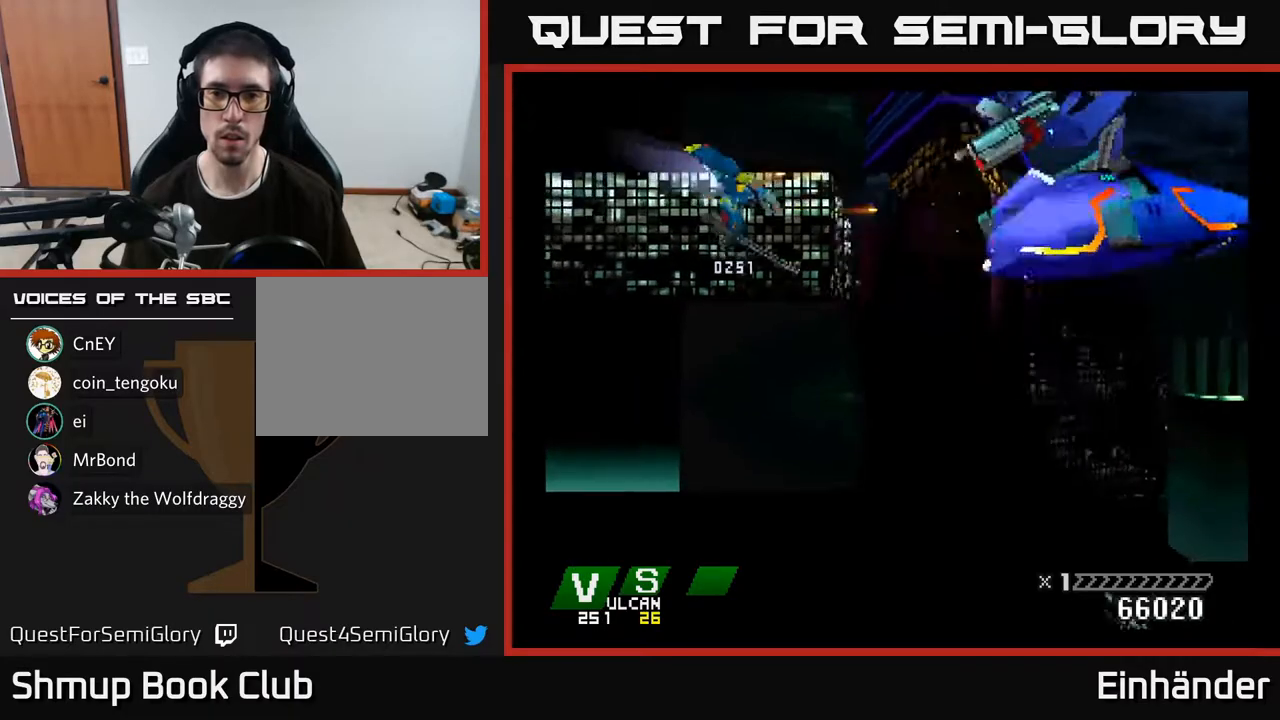
{"buttons": ["X", "DPAD_LEFT"], "right_stick": "center", "events": [[17, "DPAD_RIGHT", "up"], [50, "DPAD_DOWN", "up"], [133, "X", "up"], [150, "X", "down"], [433, "DPAD_LEFT", "down"]]}